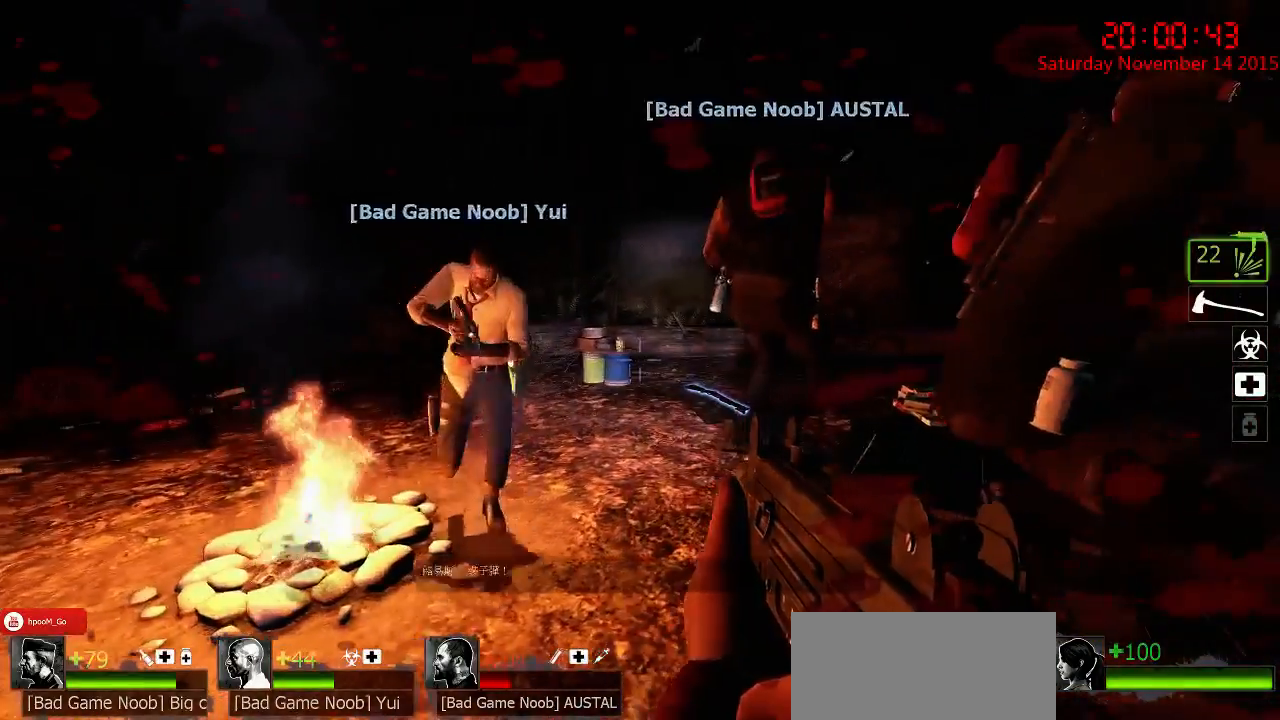
Gameplay with keyboard and mouse; each line is a JSON object with the keys and mouse buttons held at the frame after it. "events" lists presses ("down") and releases ("up") of "1", "2", "3", "4", "5", "a", "c", "caps_lock", "ctrl", "d", "e", "f", "g", "q", "r", "s", "shift", "space", "tab", "w", "x", "z", "mouse_left" and "mouse_right" between this image and that frame as [ms after this image, input, new state], when the widget could be followed in between. "mouse_left", "mouse_right" = the "left", "right" buttons of the "mouse" list. No other keys are recorded. Mouse movement is not recorded.
{"keys": ["ctrl", "d", "w"], "mouse": [], "events": [[33, "w", "down"], [100, "a", "up"], [217, "d", "down"], [317, "space", "down"], [417, "ctrl", "down"], [450, "space", "up"]]}
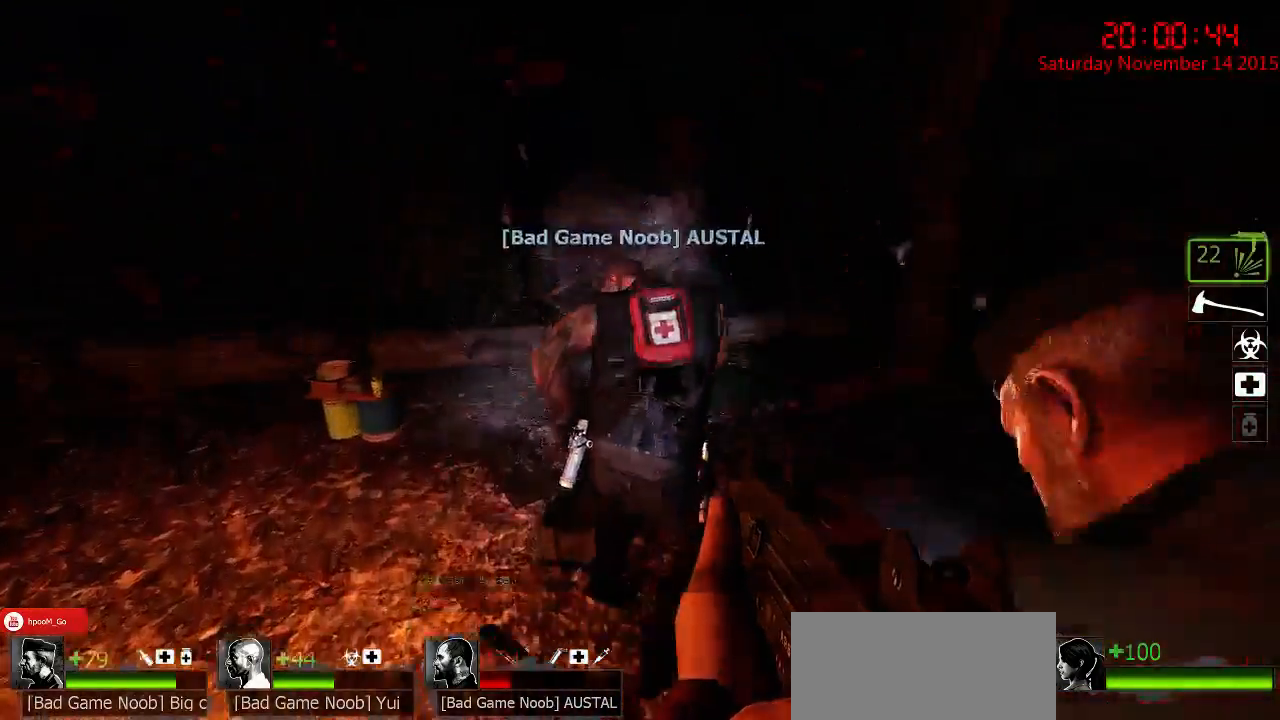
{"keys": ["ctrl", "s"], "mouse": [], "events": [[17, "w", "up"], [217, "s", "down"], [250, "d", "up"], [367, "e", "down"], [500, "e", "up"]]}
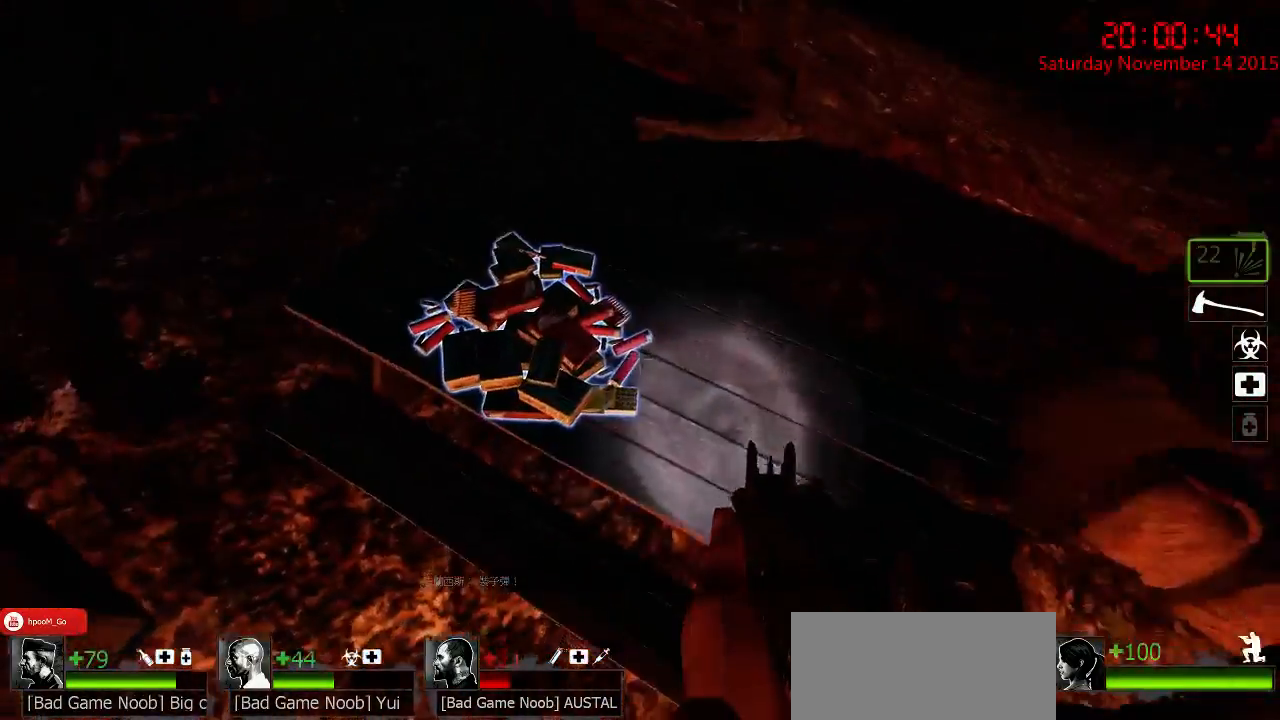
{"keys": ["d"], "mouse": [], "events": [[33, "s", "up"], [233, "q", "down"], [233, "w", "down"], [300, "q", "up"], [333, "d", "down"], [450, "ctrl", "up"], [450, "w", "up"]]}
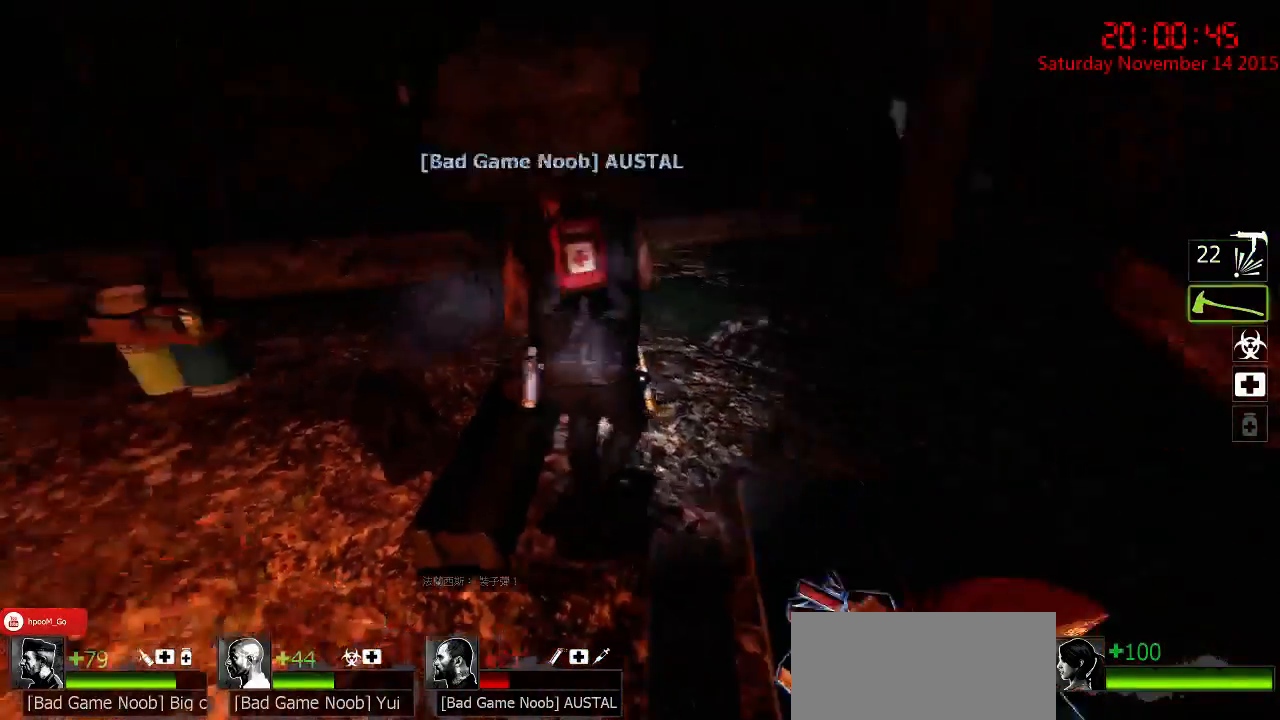
{"keys": ["d"], "mouse": [], "events": [[183, "d", "up"], [183, "q", "down"], [283, "q", "up"], [383, "a", "down"], [500, "a", "up"], [500, "d", "down"]]}
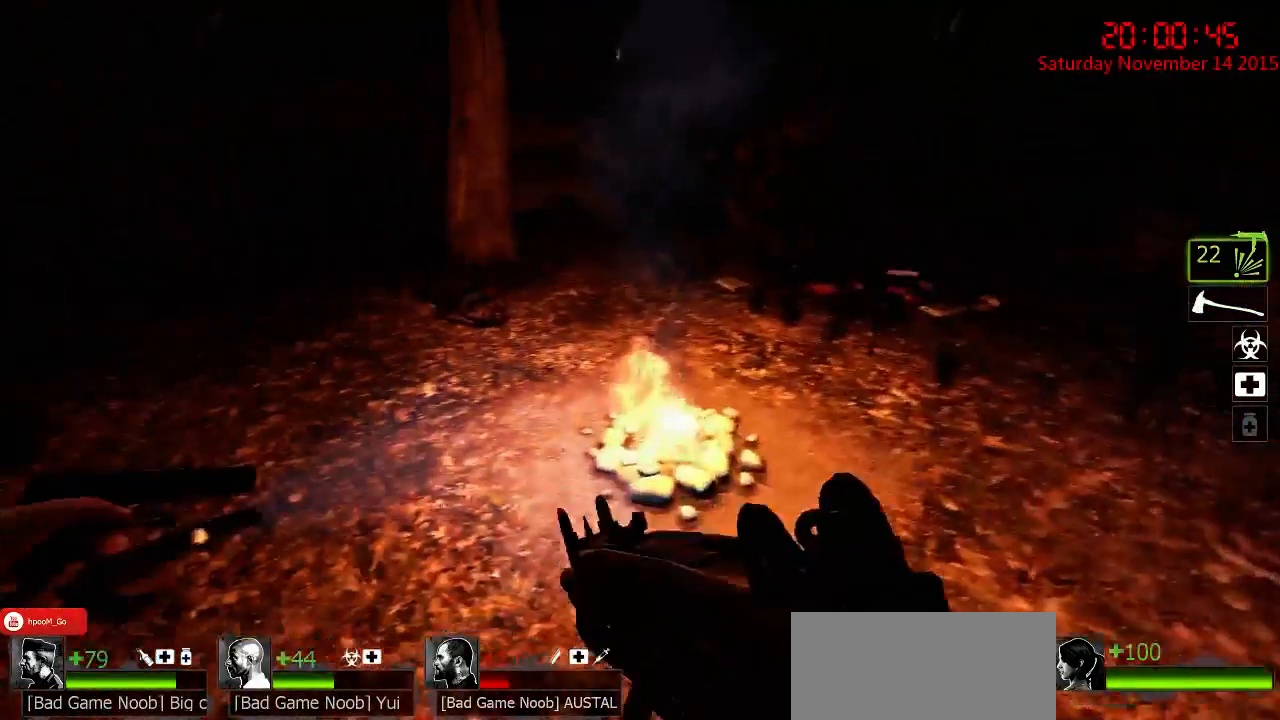
{"keys": ["w"], "mouse": [], "events": [[133, "a", "down"], [133, "d", "up"], [233, "w", "down"], [300, "a", "up"]]}
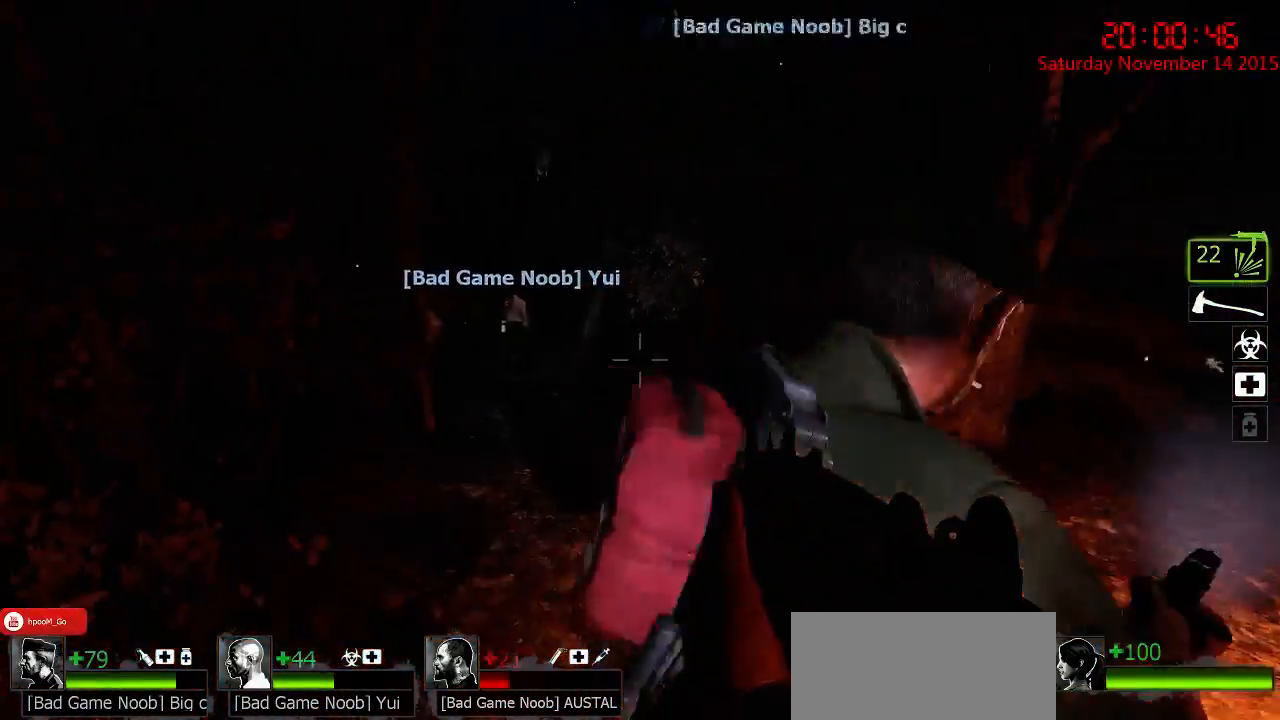
{"keys": ["w"], "mouse": [], "events": [[150, "d", "down"], [183, "w", "up"], [383, "w", "down"], [417, "d", "up"]]}
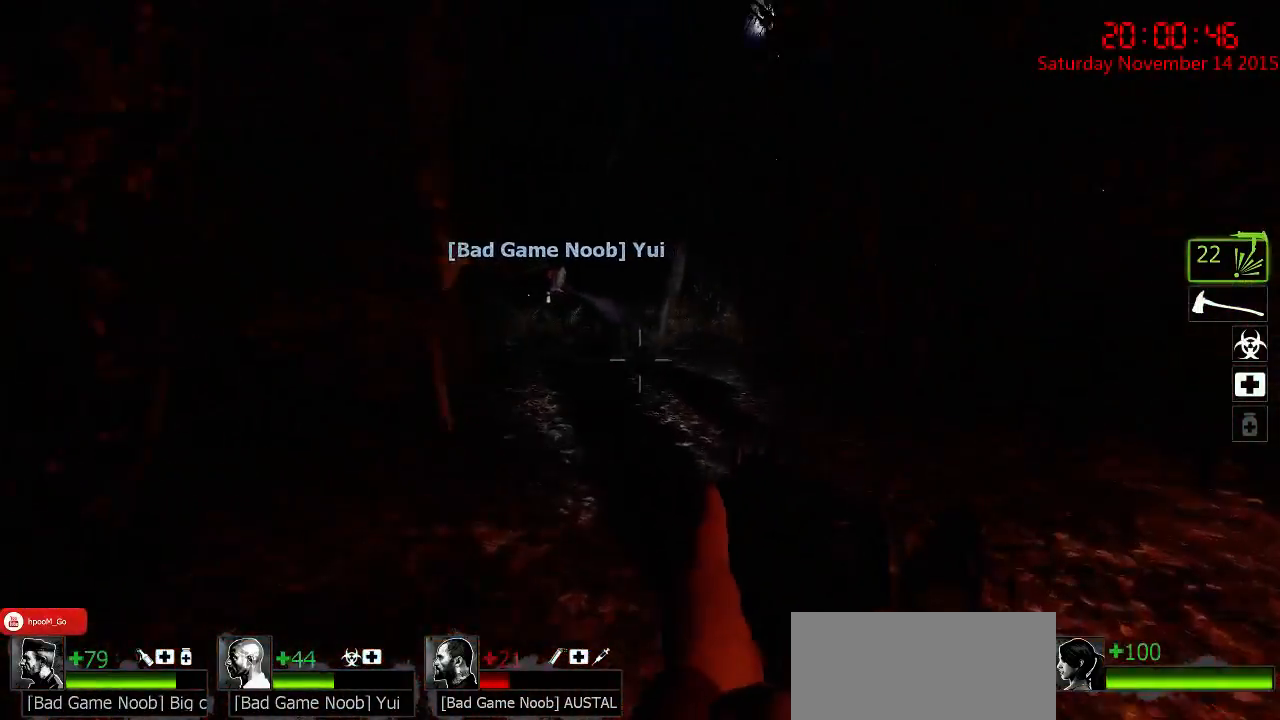
{"keys": [], "mouse": [], "events": [[500, "w", "up"]]}
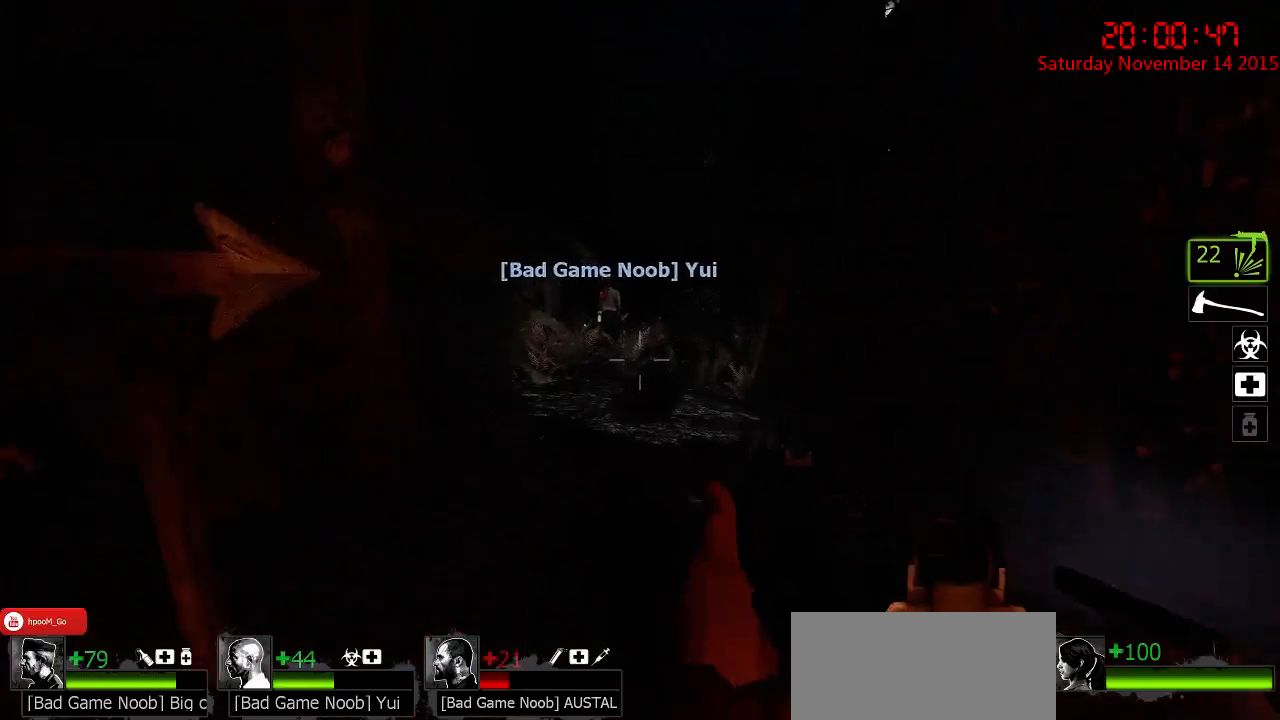
{"keys": ["w"], "mouse": [], "events": [[167, "w", "down"]]}
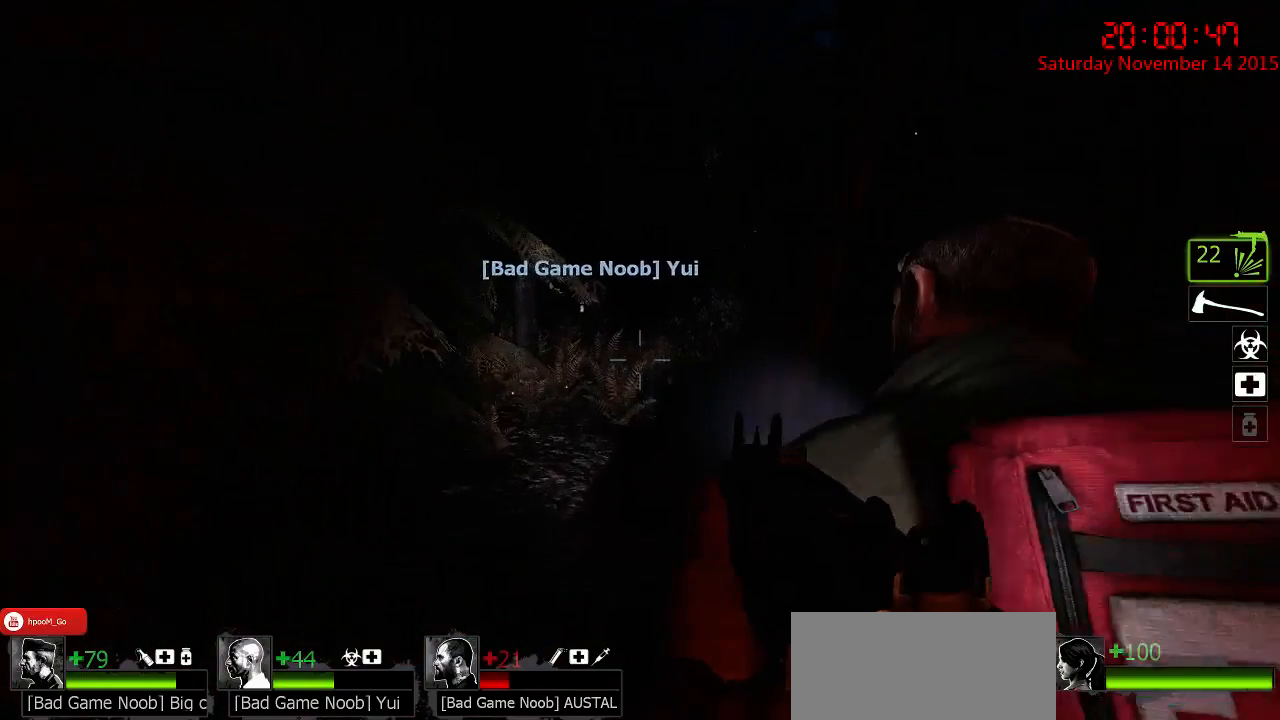
{"keys": ["tab"], "mouse": [], "events": [[133, "w", "up"], [383, "tab", "down"]]}
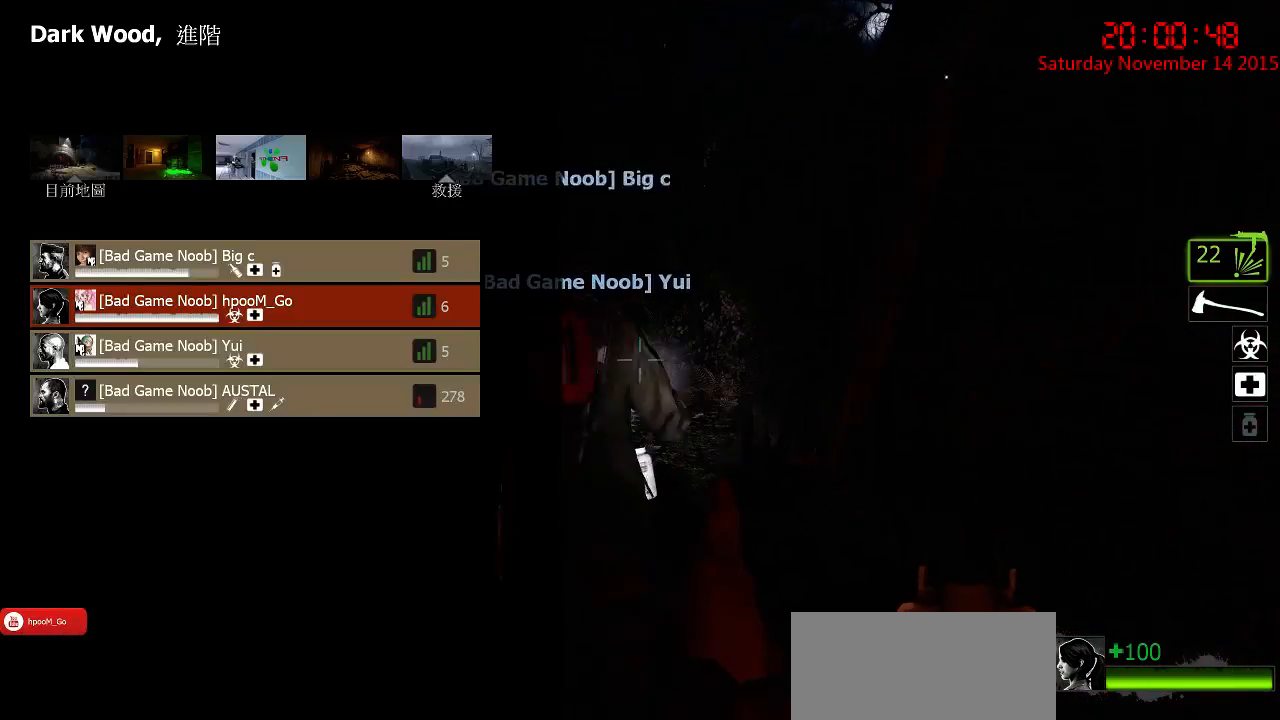
{"keys": ["tab", "w"], "mouse": [], "events": [[100, "d", "down"], [167, "w", "down"], [233, "d", "up"]]}
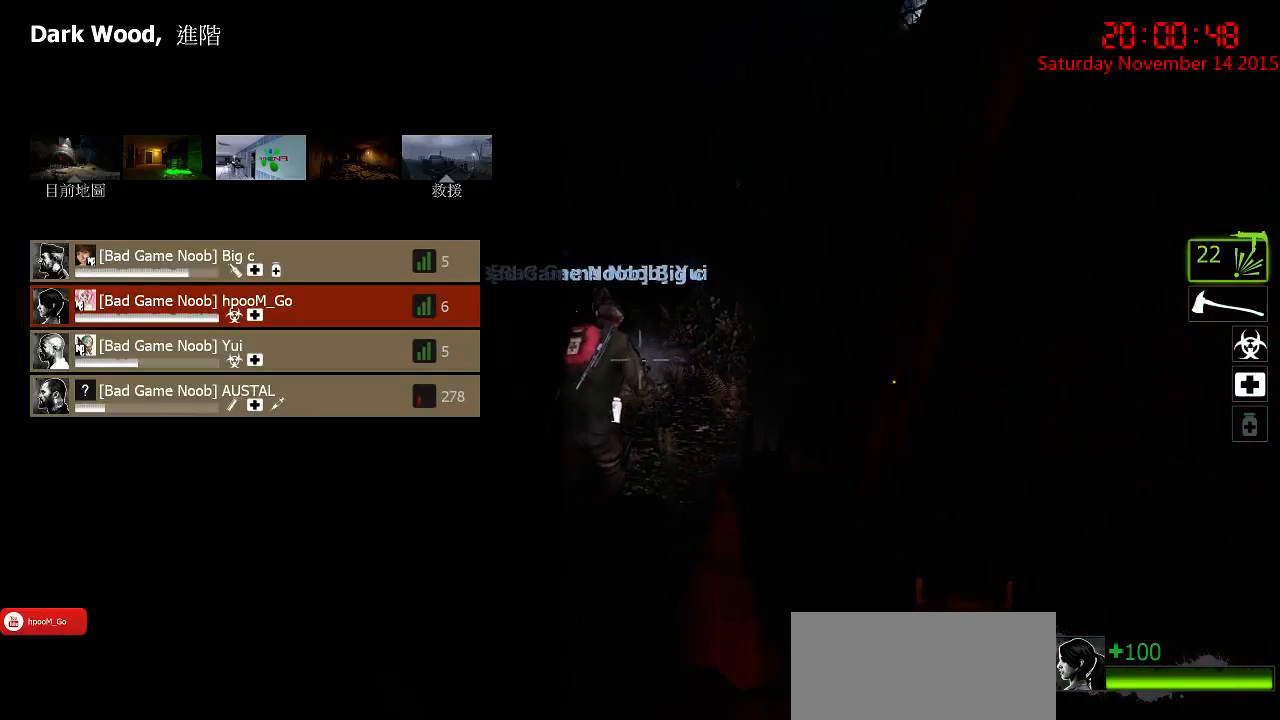
{"keys": ["w"], "mouse": [], "events": [[33, "a", "down"], [133, "a", "up"], [183, "tab", "up"], [317, "w", "up"], [483, "w", "down"]]}
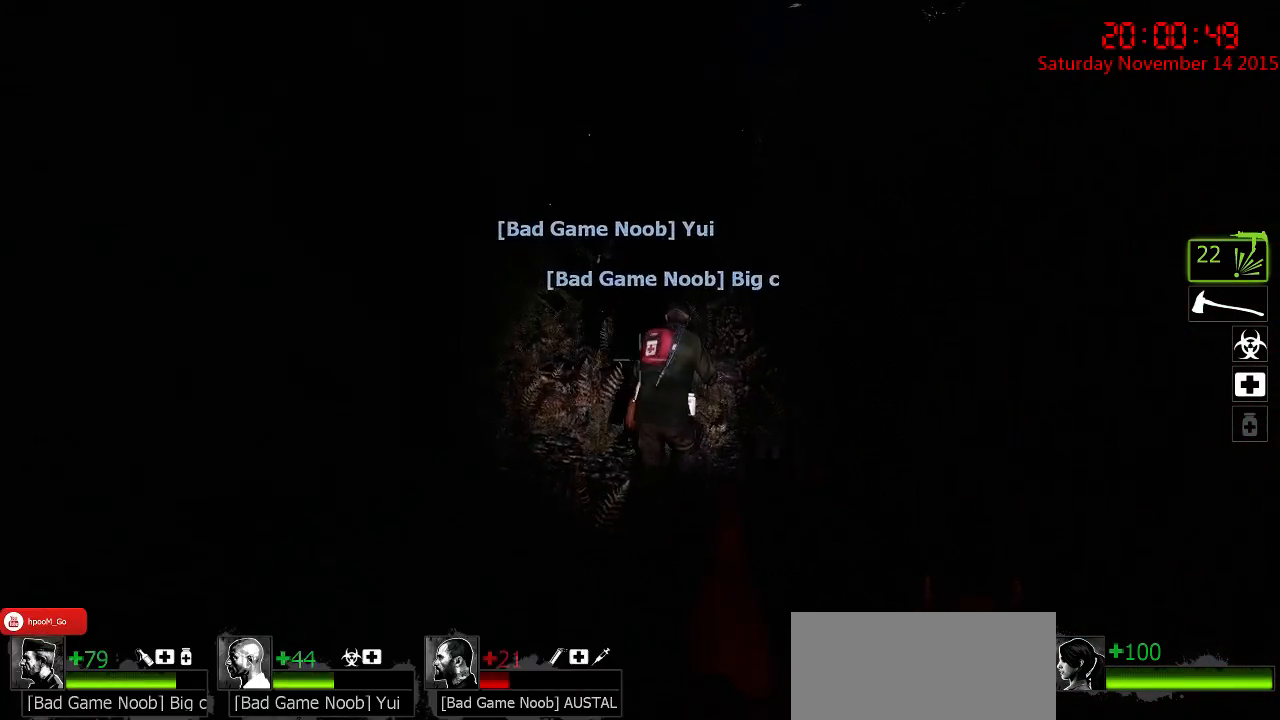
{"keys": ["a", "s"], "mouse": [], "events": [[250, "d", "down"], [283, "w", "up"], [433, "a", "down"], [433, "d", "up"], [433, "s", "down"]]}
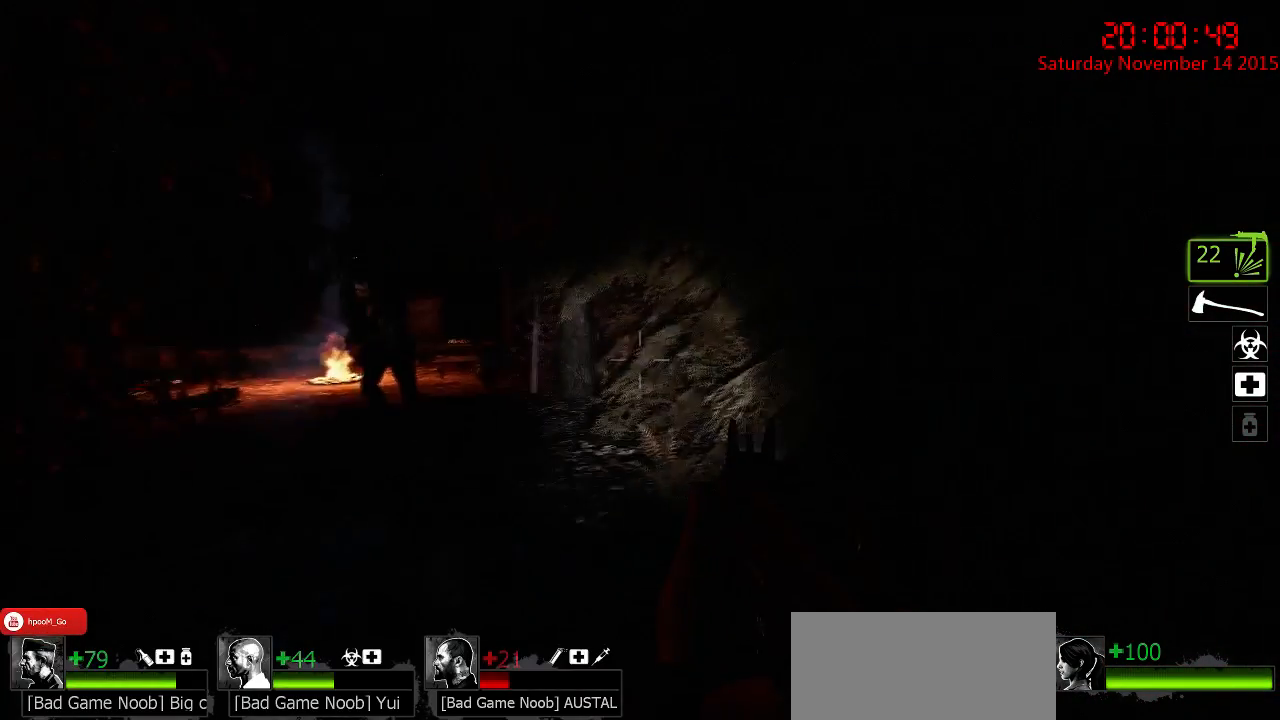
{"keys": [], "mouse": [], "events": [[50, "s", "up"], [67, "a", "up"], [167, "d", "down"], [350, "s", "down"], [417, "d", "up"], [450, "s", "up"]]}
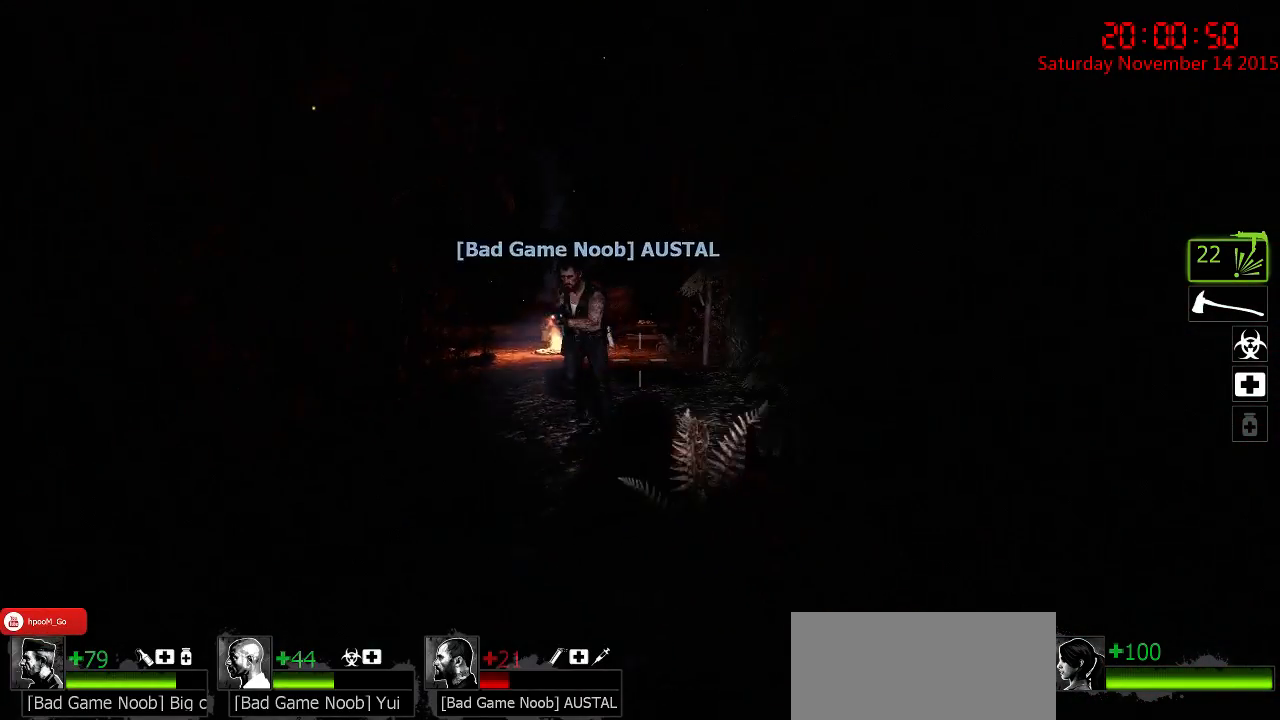
{"keys": ["w"], "mouse": [], "events": [[217, "s", "down"], [283, "s", "up"], [350, "d", "down"], [417, "w", "down"], [483, "d", "up"]]}
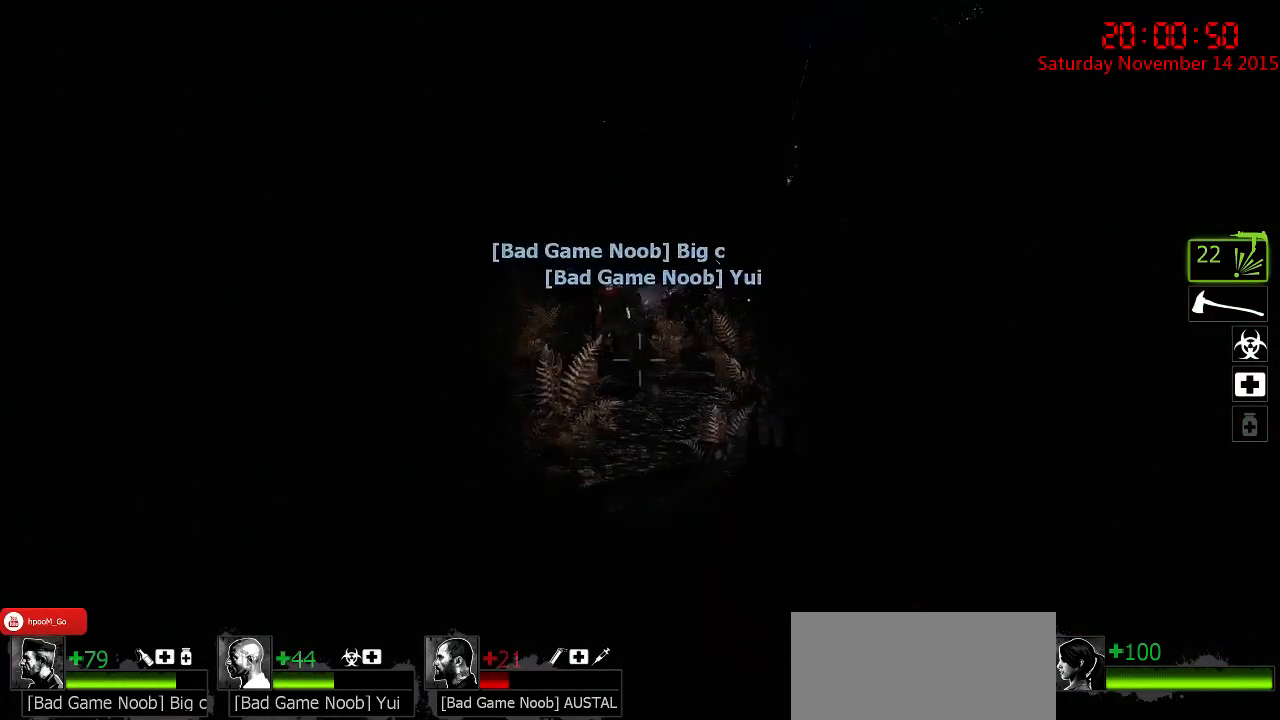
{"keys": [], "mouse": [], "events": [[167, "a", "down"], [283, "a", "up"], [317, "w", "up"]]}
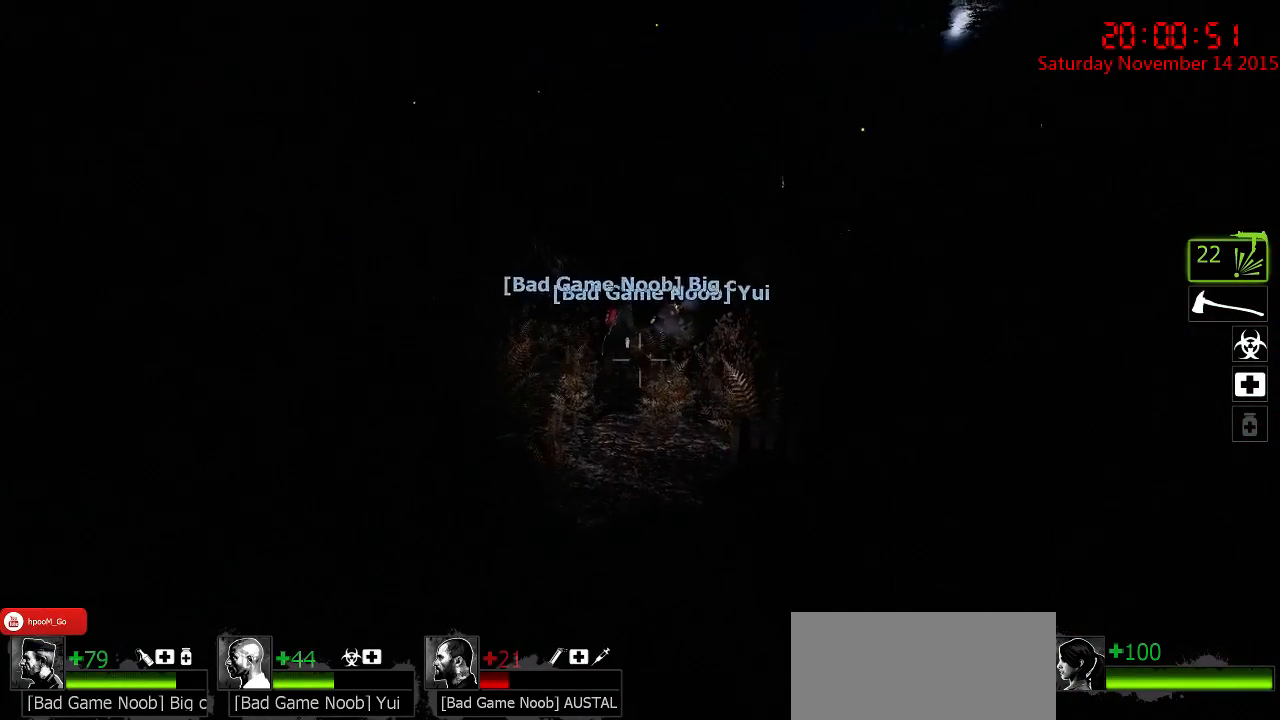
{"keys": [], "mouse": [], "events": [[50, "w", "down"], [350, "a", "down"], [500, "a", "up"], [500, "w", "up"]]}
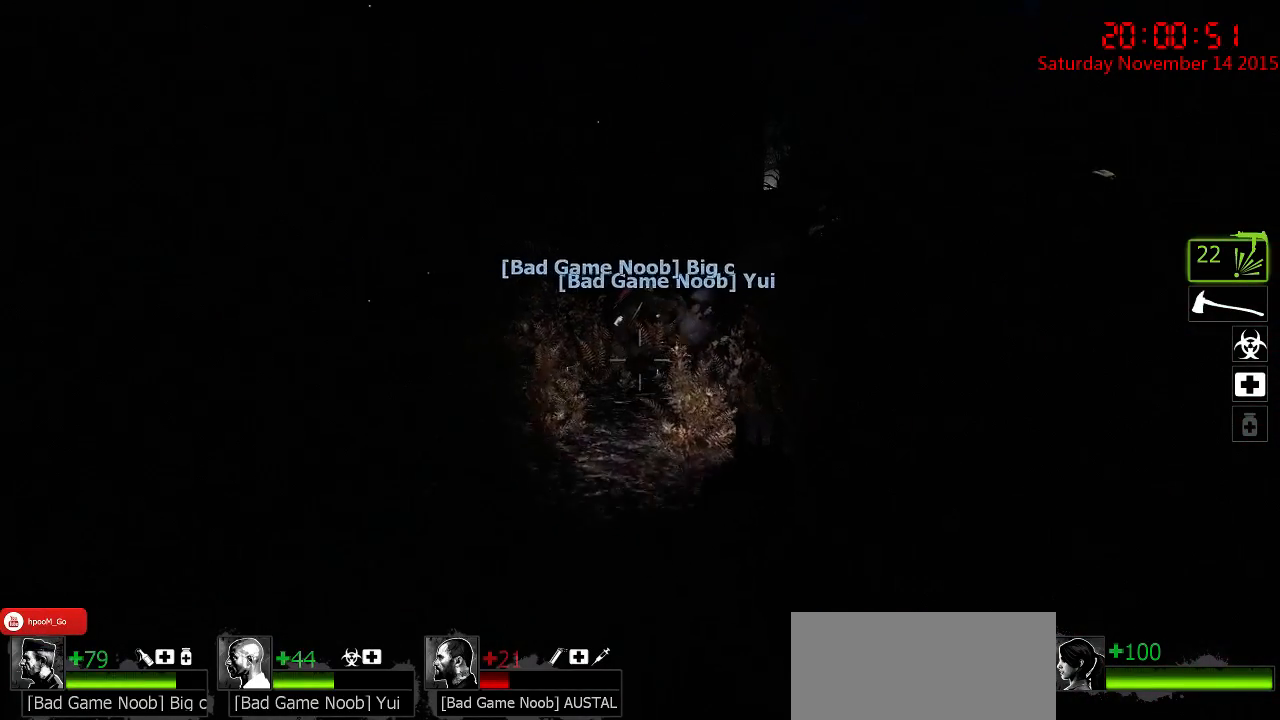
{"keys": [], "mouse": [], "events": [[150, "w", "down"], [267, "a", "down"], [450, "a", "up"], [450, "w", "up"]]}
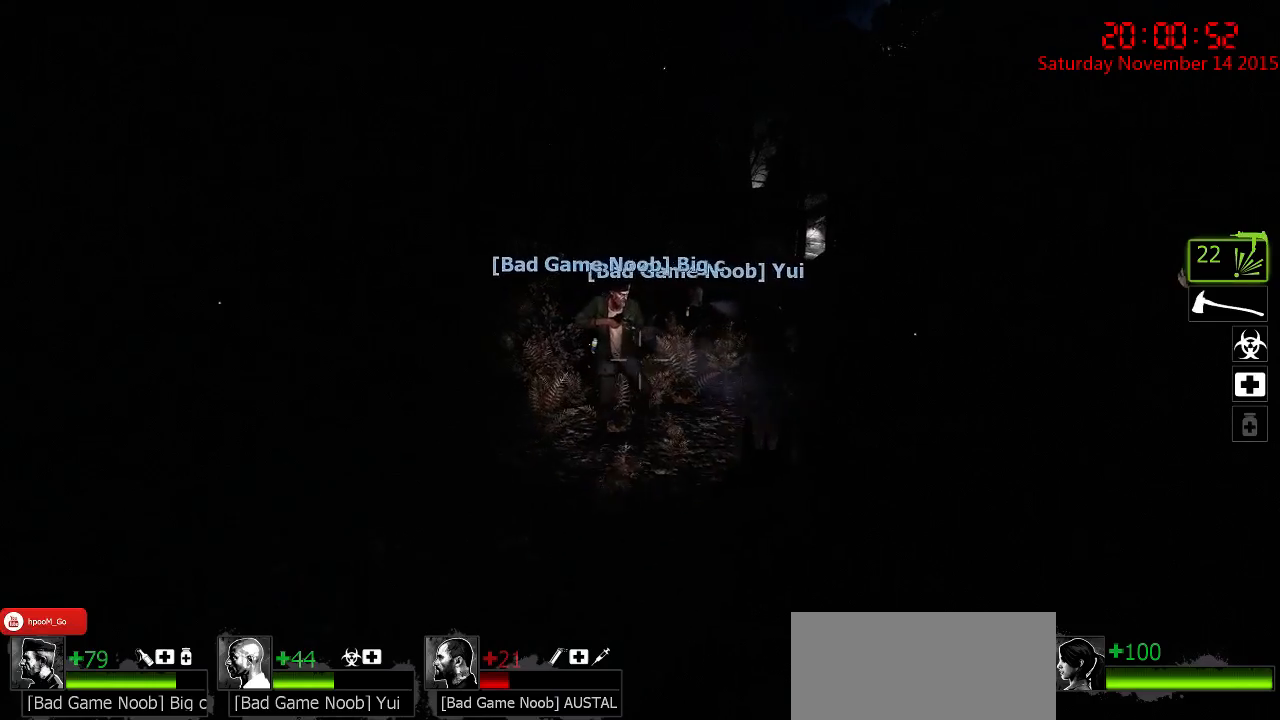
{"keys": [], "mouse": [], "events": [[200, "w", "down"], [267, "a", "down"], [367, "w", "up"], [433, "a", "up"]]}
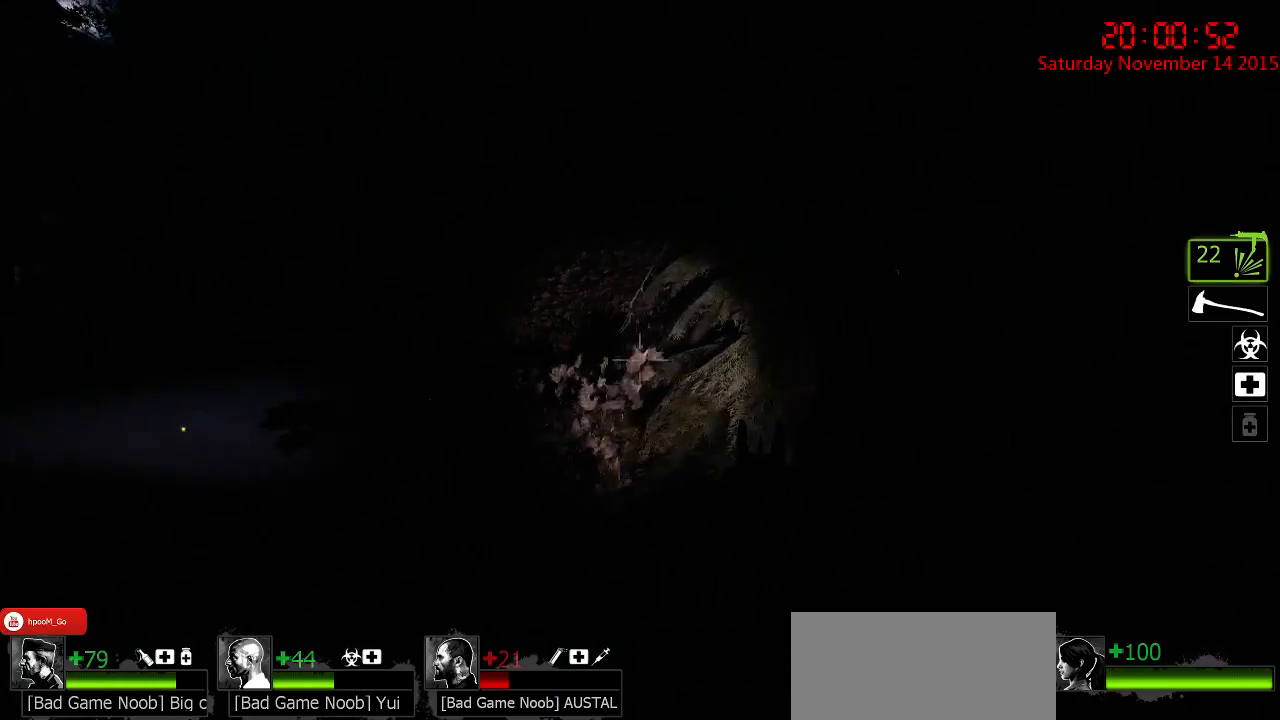
{"keys": [], "mouse": [], "events": [[267, "s", "down"], [383, "a", "down"], [500, "a", "up"], [500, "s", "up"]]}
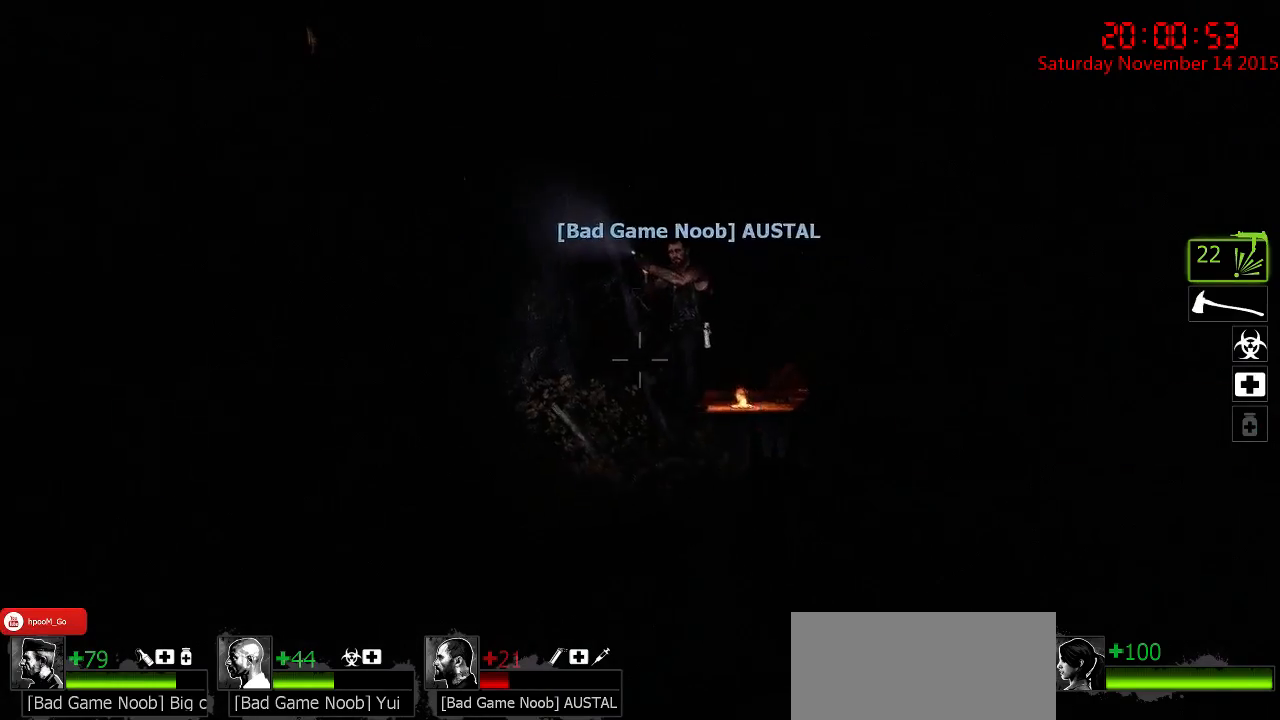
{"keys": ["s"], "mouse": [], "events": [[217, "w", "down"], [283, "w", "up"], [500, "s", "down"]]}
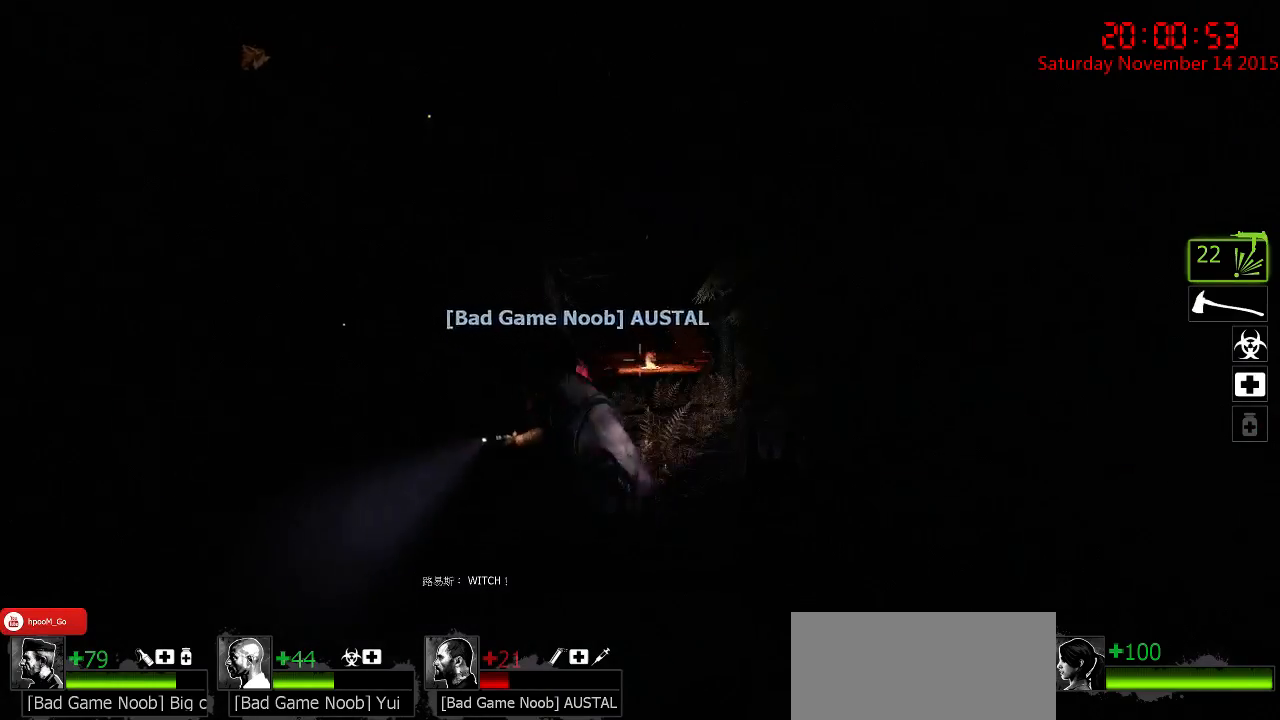
{"keys": ["w"], "mouse": [], "events": [[317, "s", "up"], [483, "w", "down"]]}
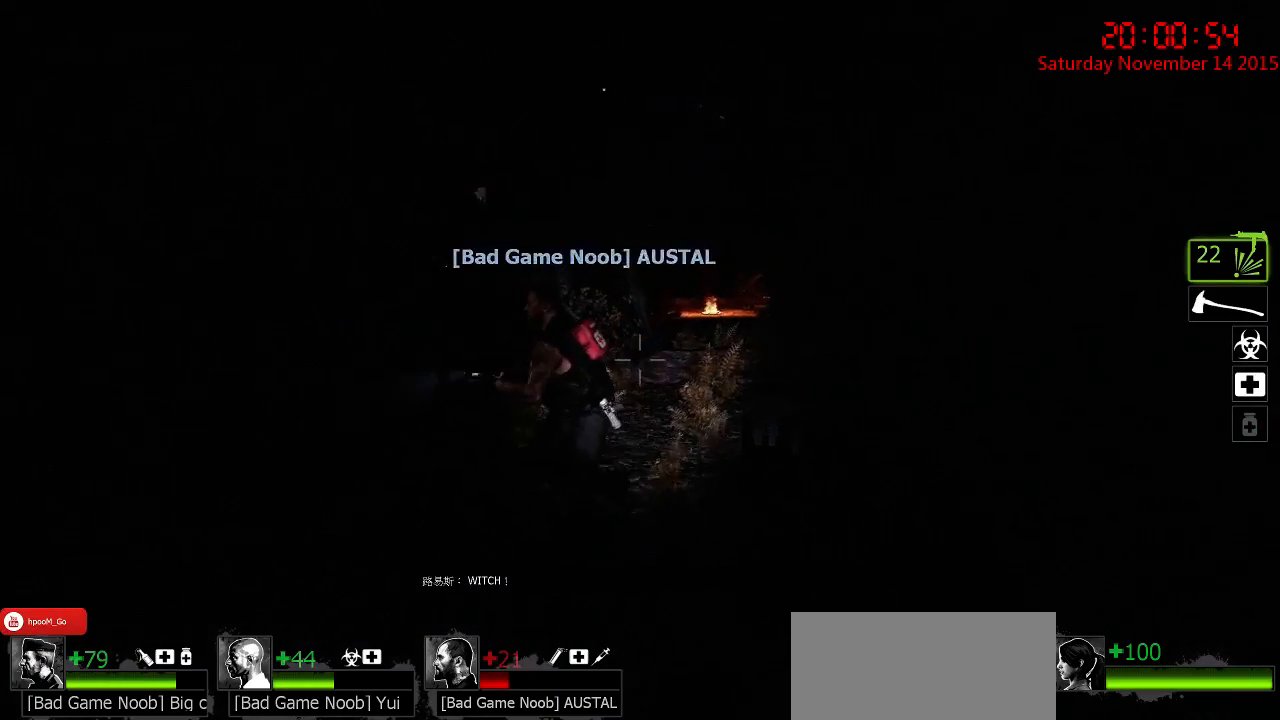
{"keys": [], "mouse": [], "events": [[67, "q", "down"], [167, "q", "up"], [267, "w", "up"]]}
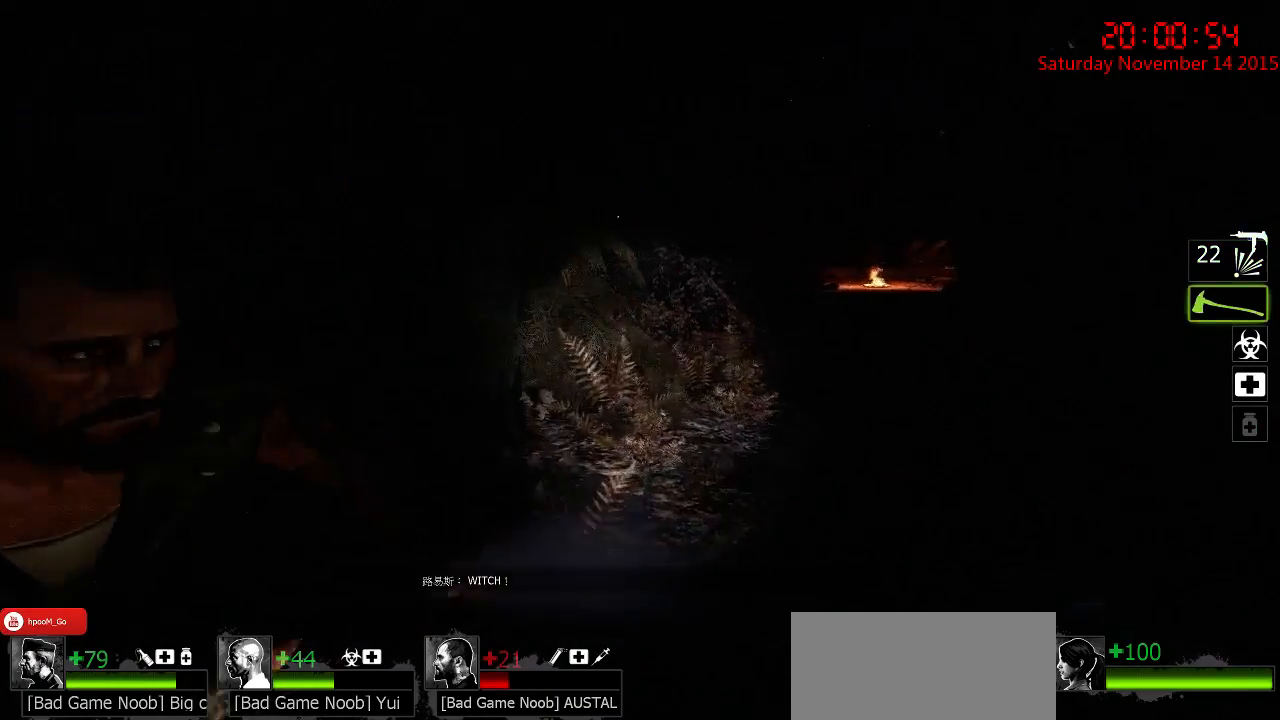
{"keys": ["a", "s"], "mouse": ["right"], "events": [[67, "w", "down"], [100, "a", "down"], [133, "mouse_right", "down"], [217, "mouse_right", "up"], [250, "w", "up"], [283, "mouse_right", "down"], [350, "mouse_right", "up"], [383, "s", "down"], [417, "mouse_right", "down"]]}
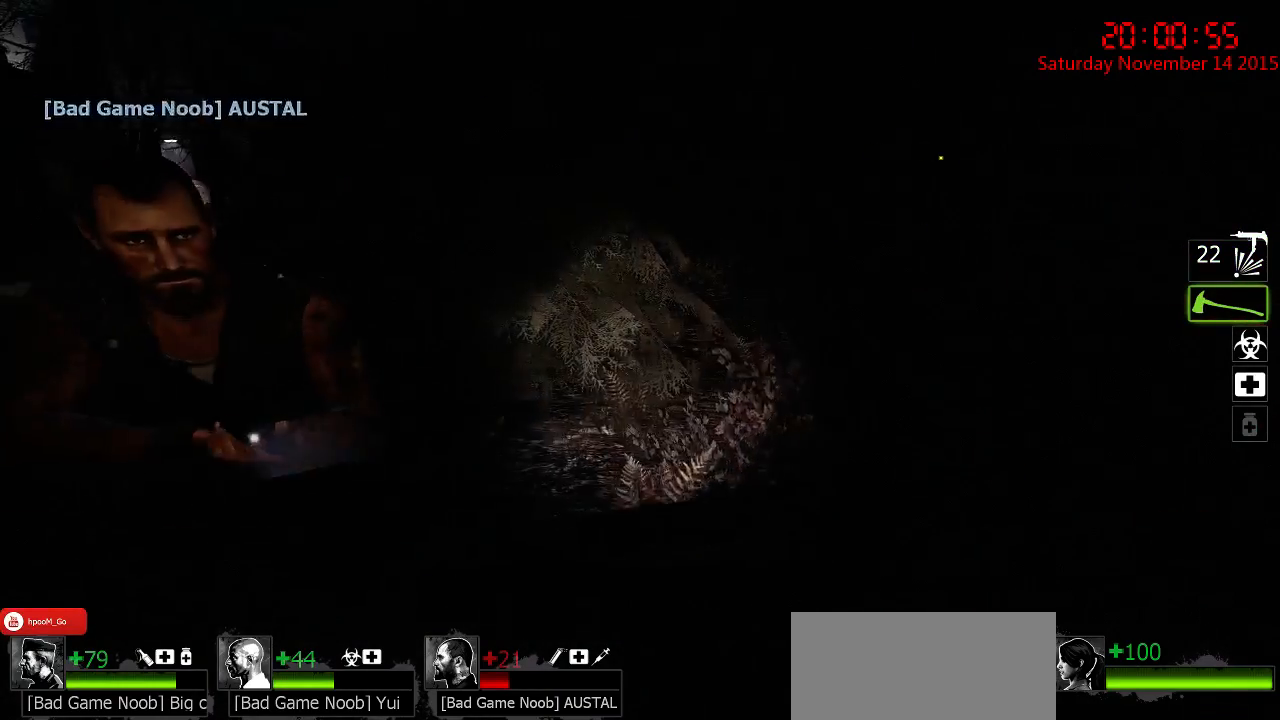
{"keys": ["d", "w"], "mouse": [], "events": [[17, "mouse_right", "up"], [67, "mouse_right", "down"], [83, "s", "up"], [150, "mouse_right", "up"], [233, "w", "down"], [267, "a", "up"], [450, "d", "down"]]}
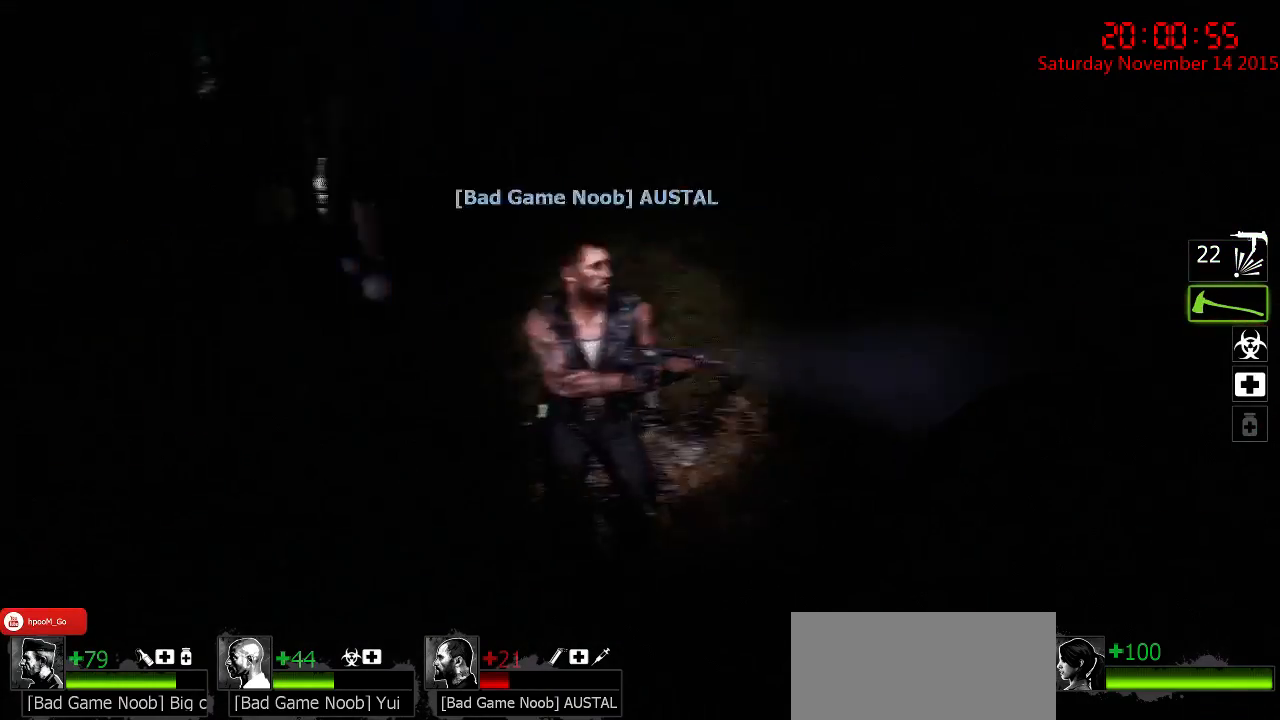
{"keys": ["a"], "mouse": [], "events": [[50, "a", "down"], [50, "d", "up"], [83, "w", "up"], [117, "mouse_right", "down"], [217, "mouse_right", "up"], [250, "s", "down"], [283, "mouse_right", "down"], [433, "mouse_right", "up"], [467, "s", "up"]]}
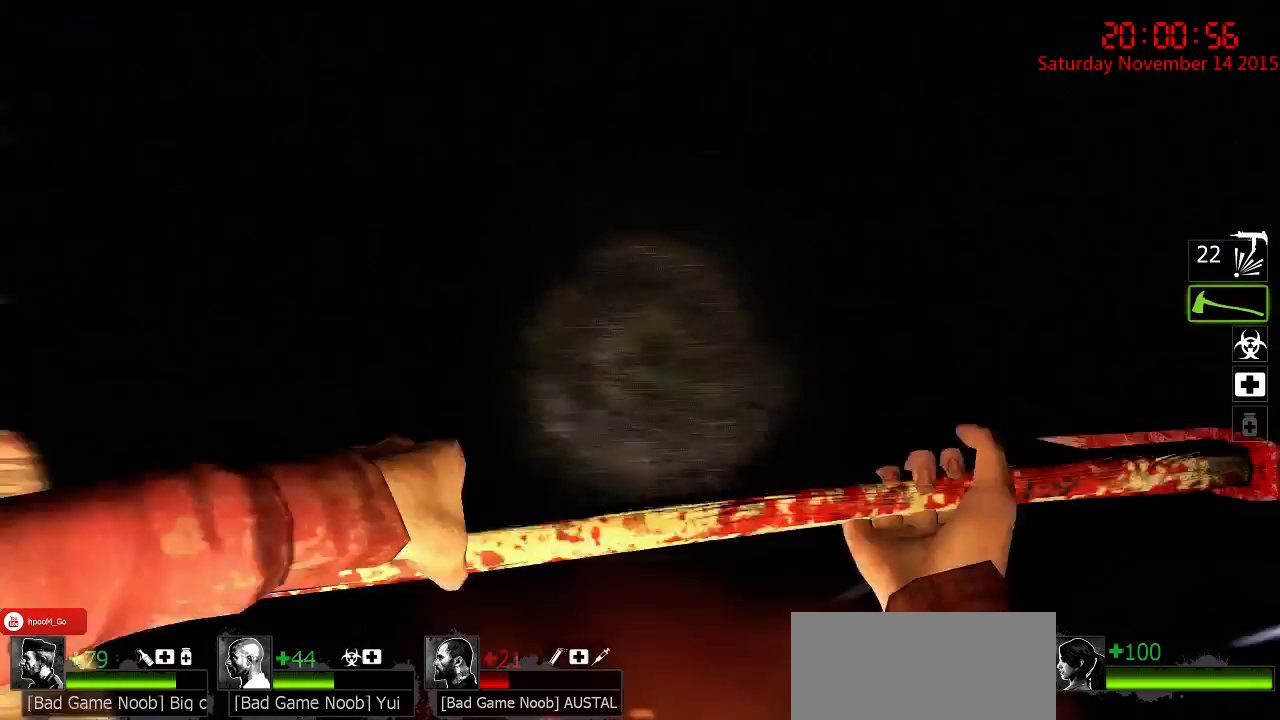
{"keys": ["w"], "mouse": [], "events": [[100, "w", "down"], [300, "a", "up"]]}
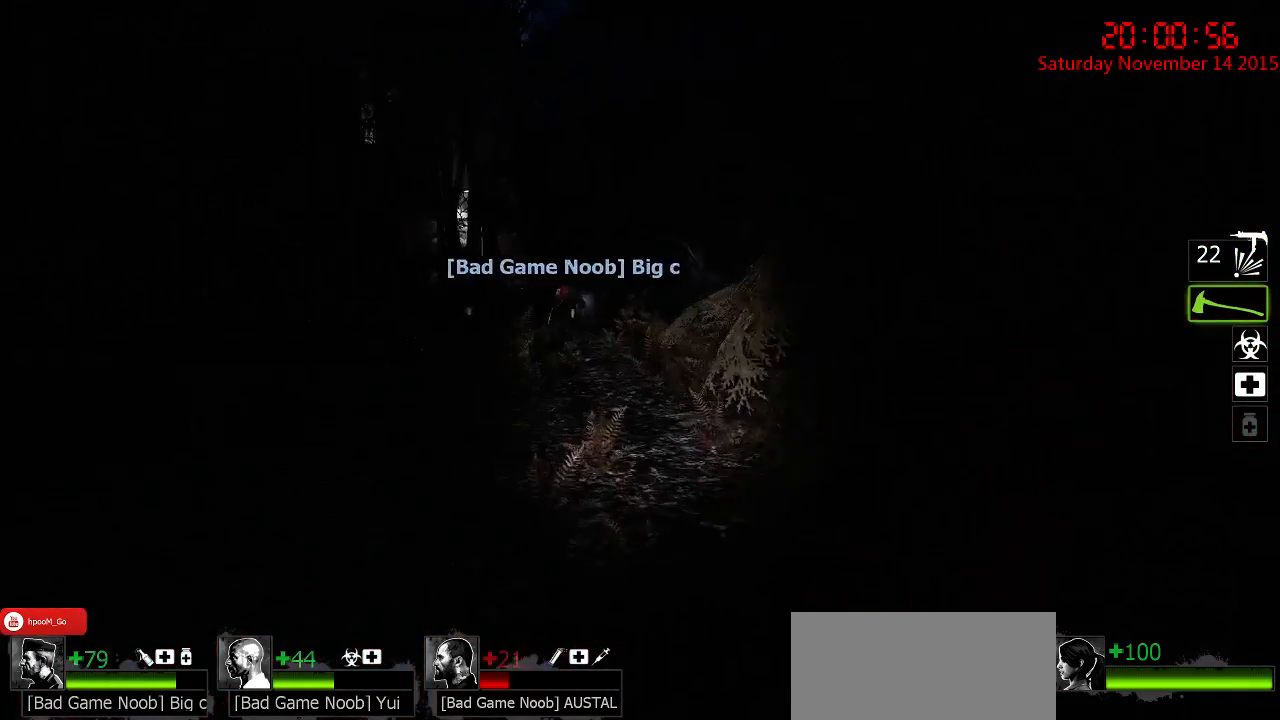
{"keys": ["w"], "mouse": [], "events": [[17, "a", "down"], [83, "mouse_right", "down"], [83, "w", "up"], [150, "a", "up"], [183, "mouse_right", "up"], [233, "d", "down"], [233, "mouse_right", "down"], [333, "d", "up"], [367, "a", "down"], [367, "mouse_right", "up"], [367, "w", "down"], [467, "a", "up"]]}
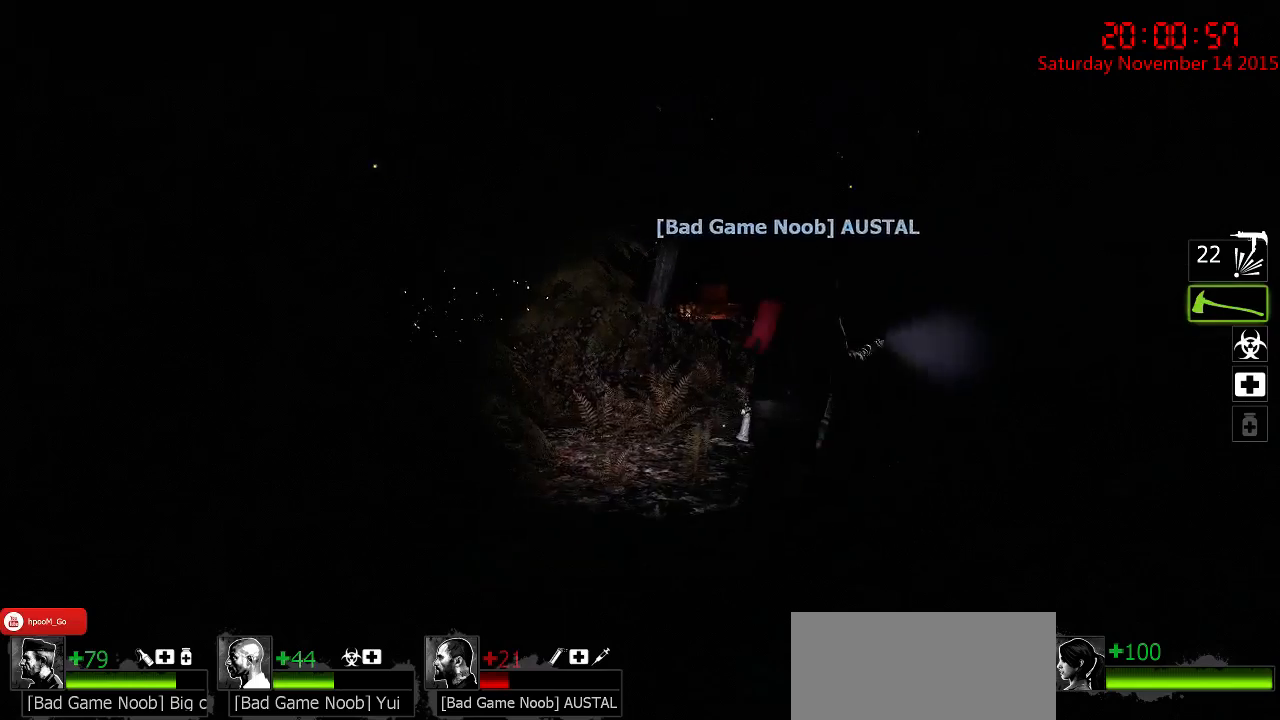
{"keys": ["d"], "mouse": [], "events": [[67, "w", "up"], [150, "d", "down"], [217, "w", "down"], [283, "d", "up"], [450, "w", "up"], [483, "d", "down"]]}
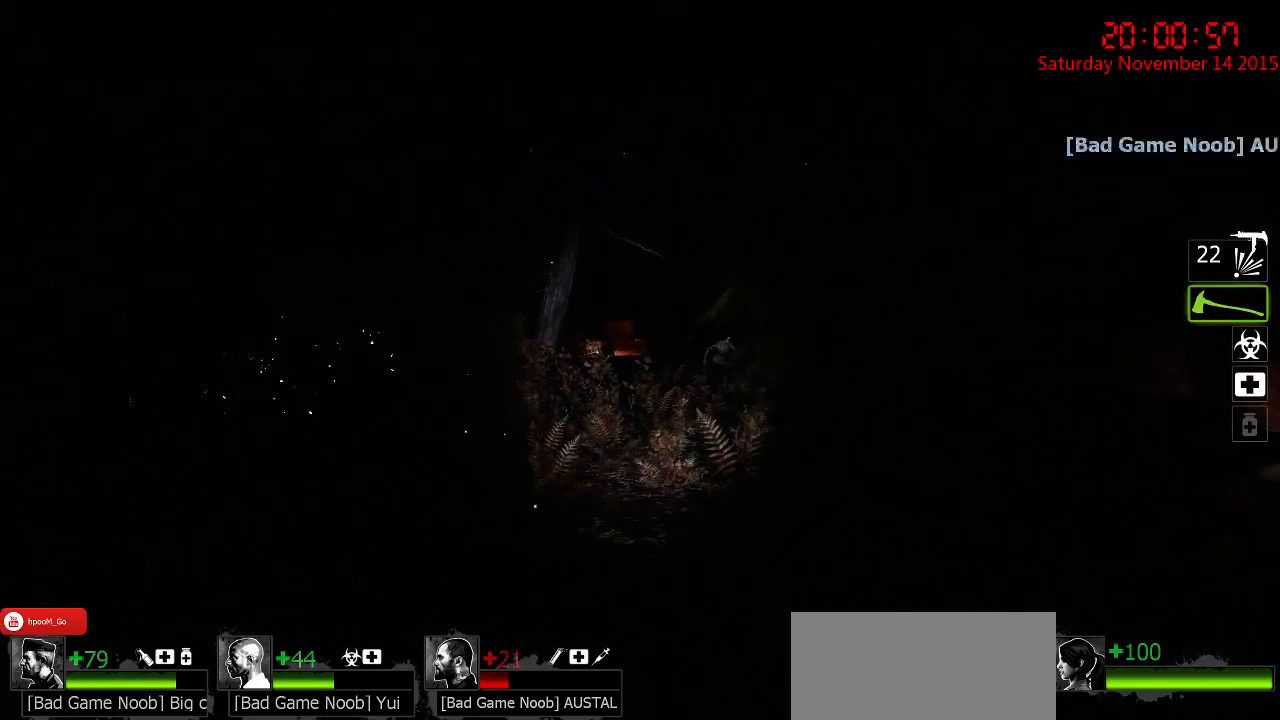
{"keys": ["s"], "mouse": [], "events": [[17, "mouse_right", "down"], [83, "s", "down"], [117, "mouse_right", "up"], [167, "d", "up"], [217, "mouse_right", "down"], [333, "mouse_right", "up"], [367, "mouse_right", "down"], [500, "mouse_right", "up"]]}
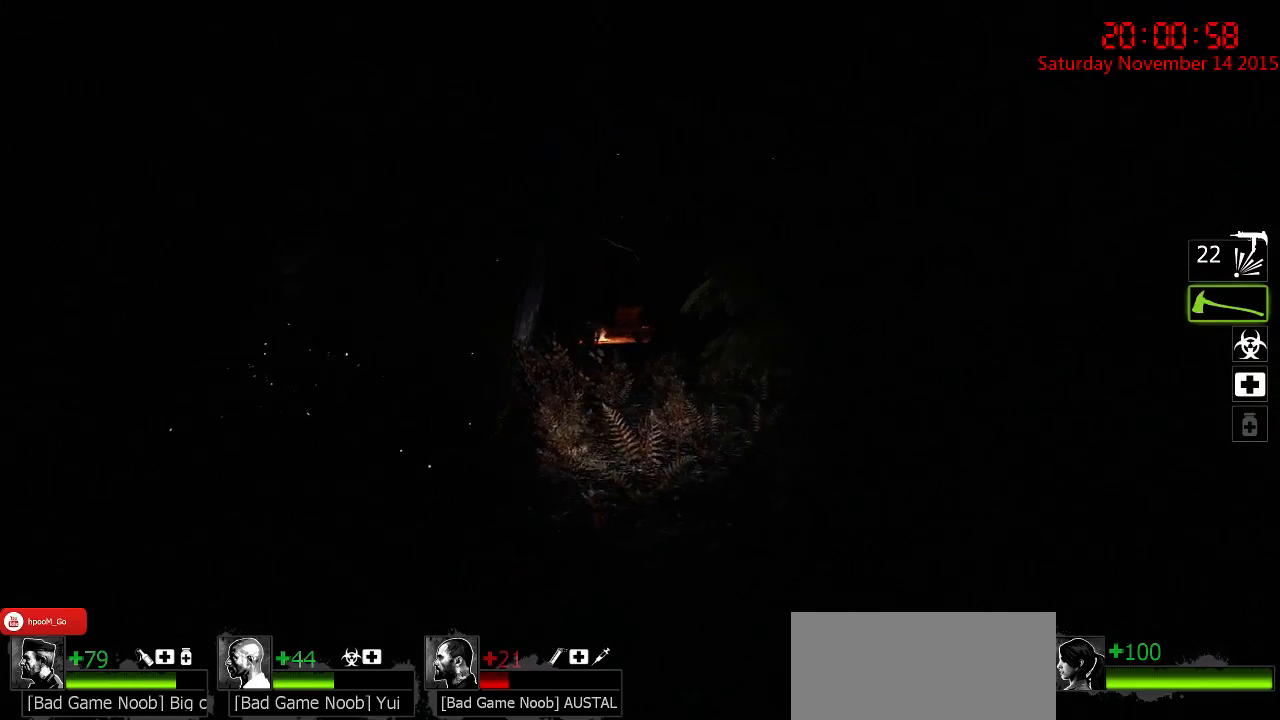
{"keys": ["a"], "mouse": [], "events": [[317, "s", "up"], [433, "a", "down"]]}